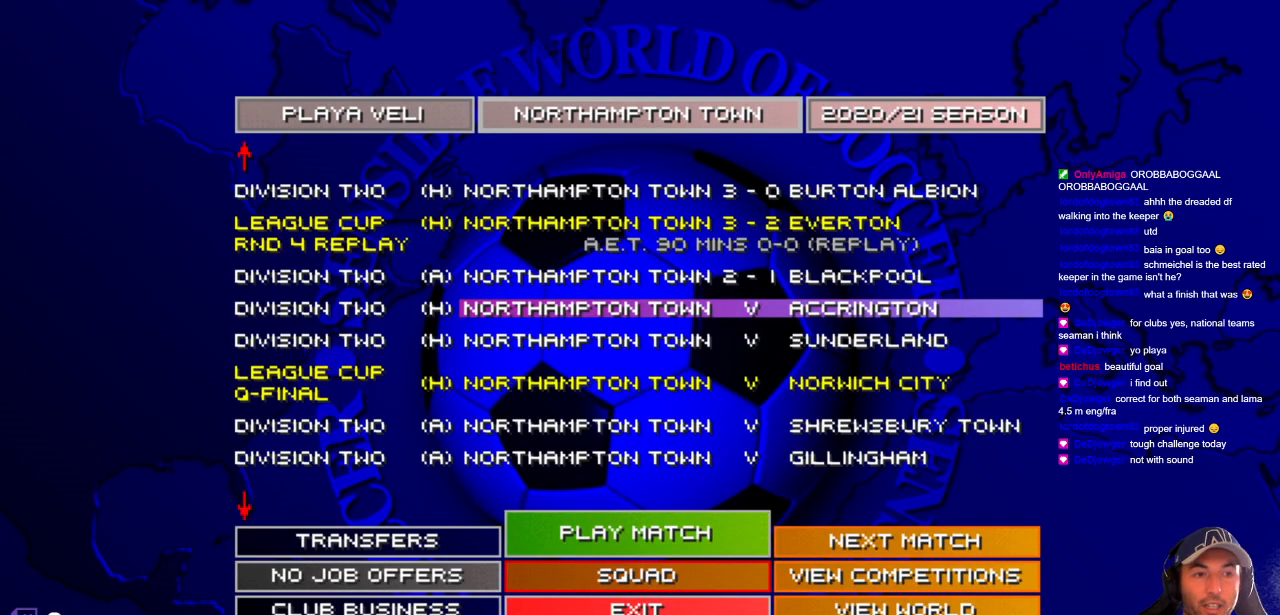
Gameplay with a controller; each line is a JSON object with the inputs held at the frame after it. "events" lists button and stick changes between this image and that frame as [ms after this image, input, new state], when the widget could be followed in between. Not read: A B L3 R3 X Y other_buttons.
{"buttons": [], "events": []}
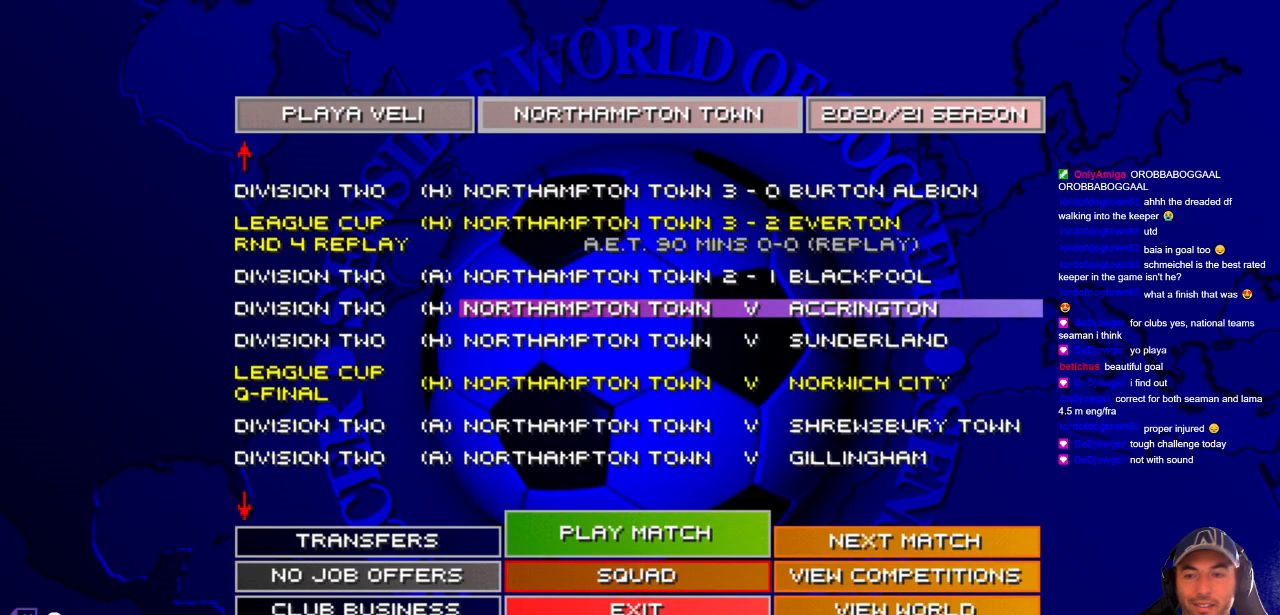
{"buttons": [], "events": []}
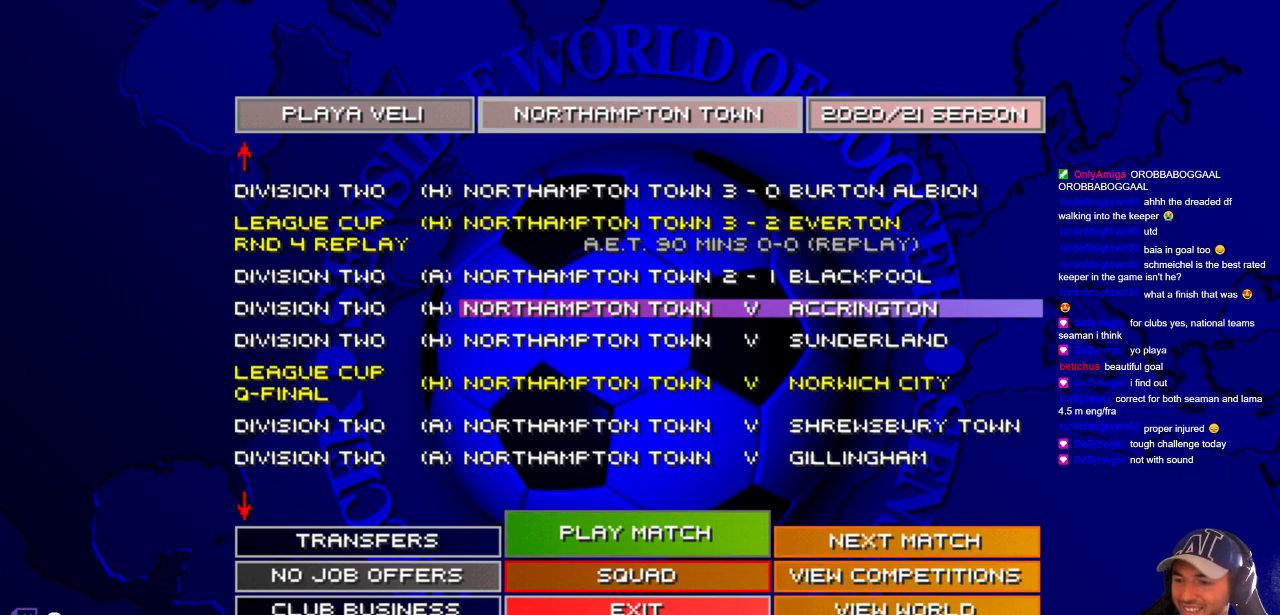
{"buttons": [], "events": []}
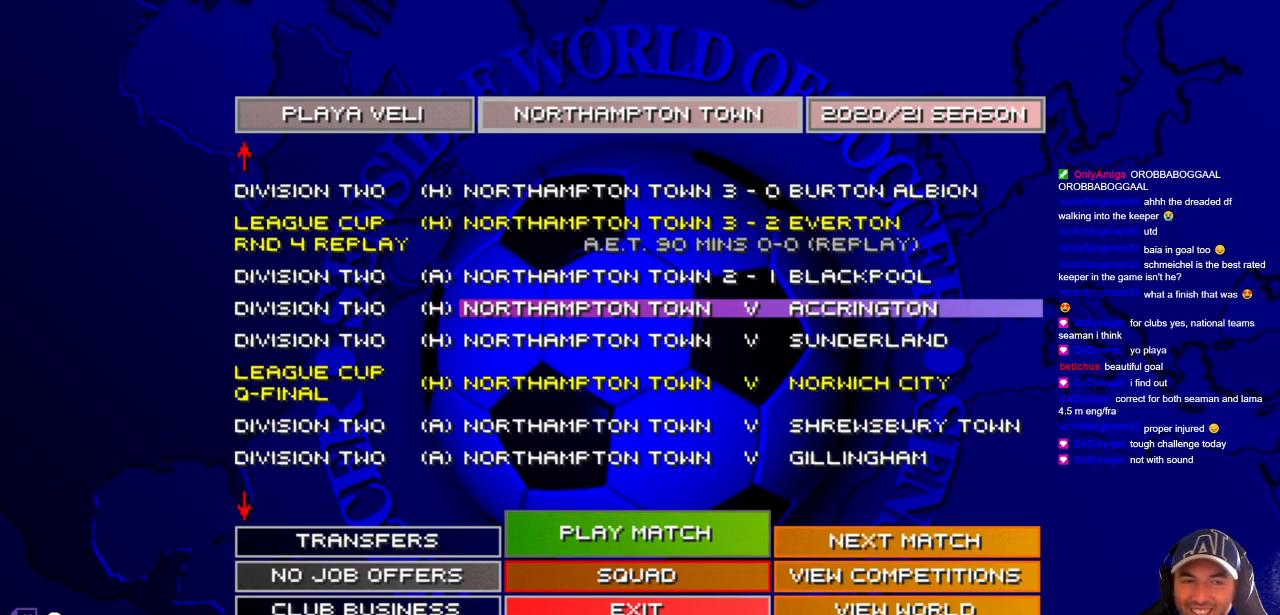
{"buttons": [], "events": []}
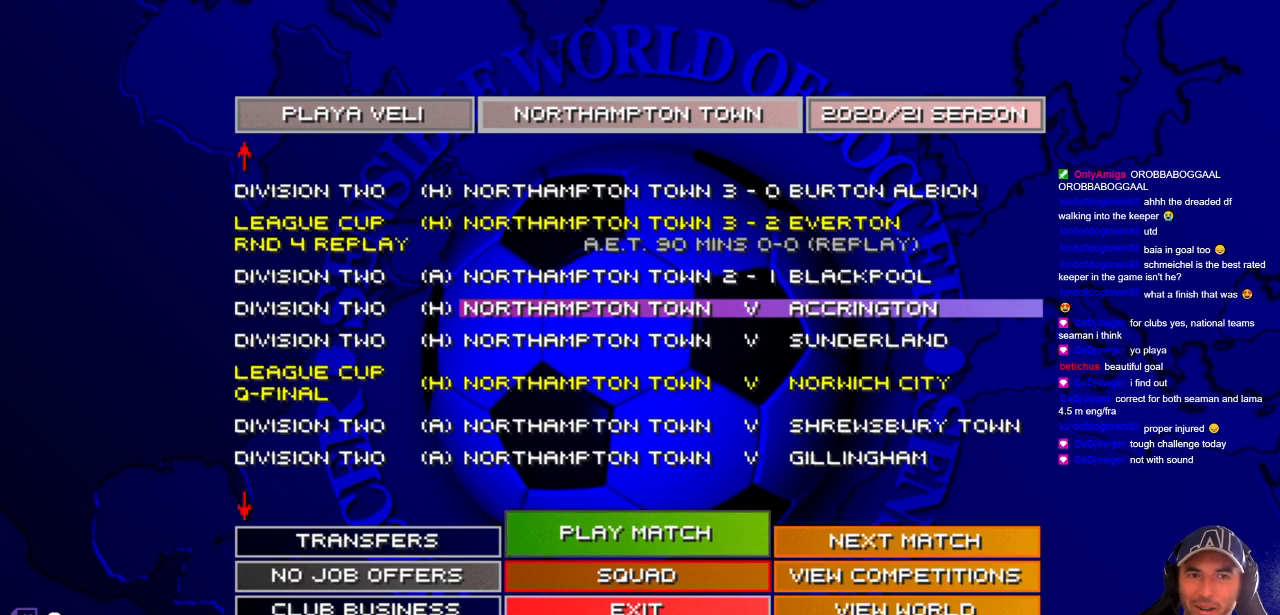
{"buttons": [], "events": []}
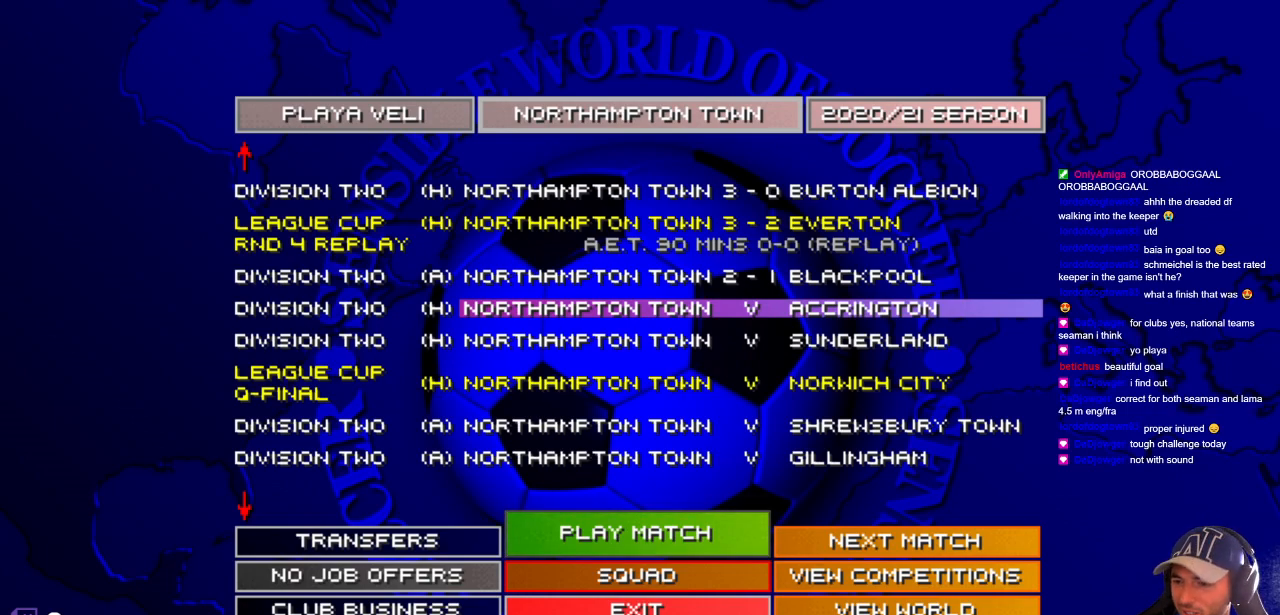
{"buttons": [], "events": []}
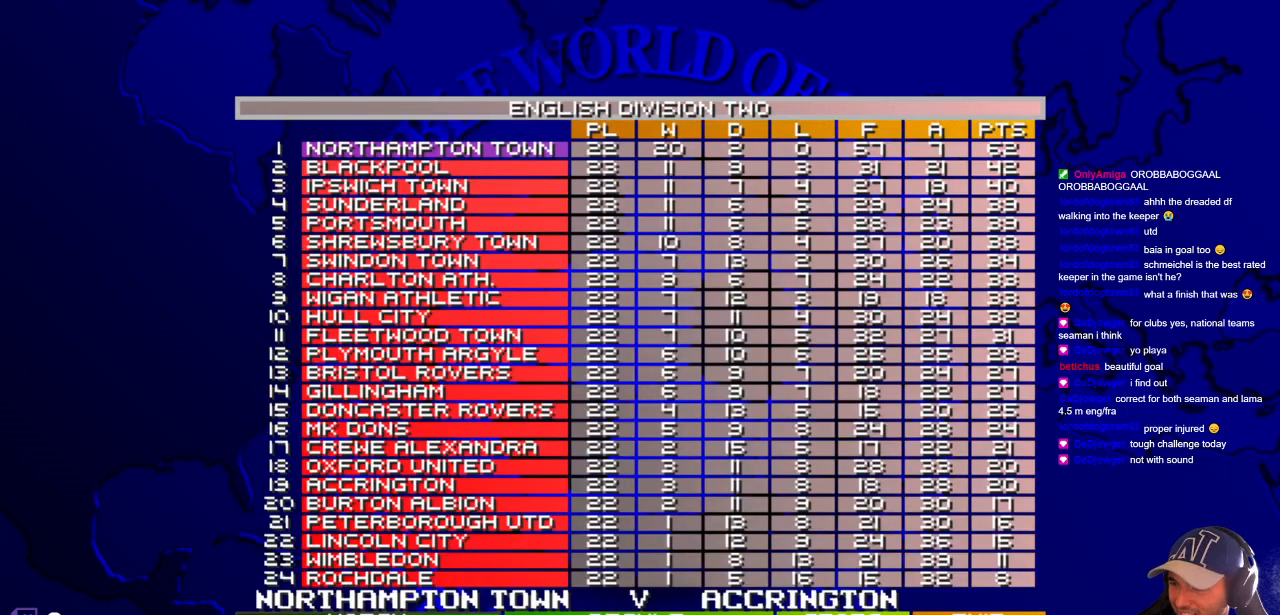
{"buttons": [], "events": []}
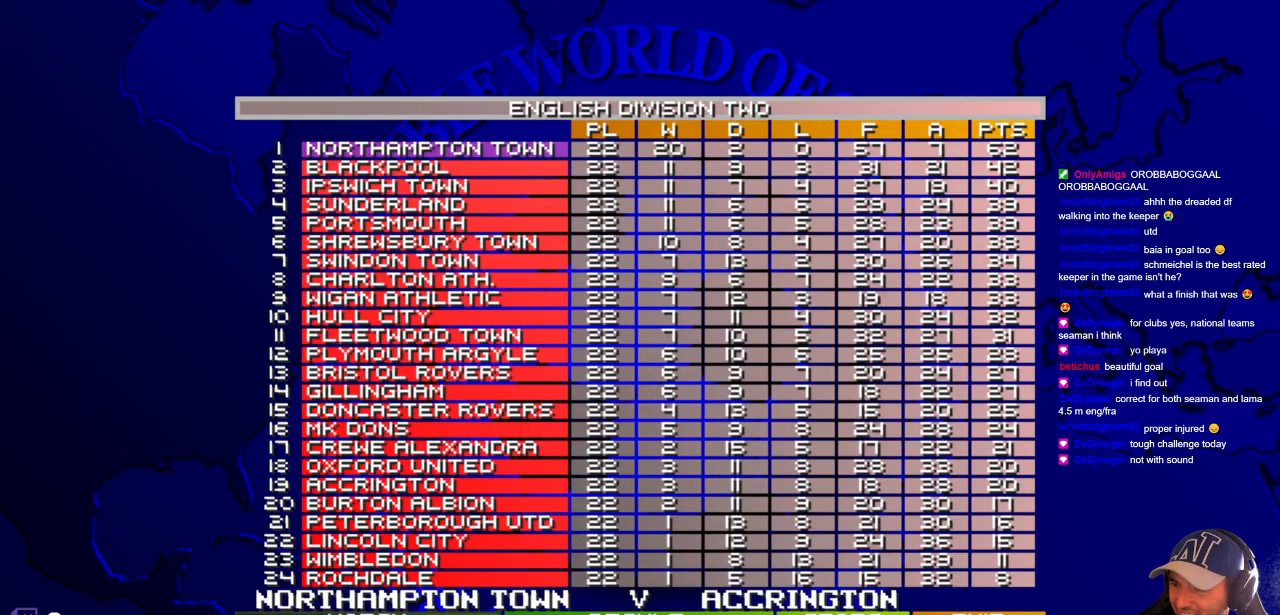
{"buttons": [], "events": [[50, "DPAD_RIGHT", "down"], [133, "DPAD_RIGHT", "up"]]}
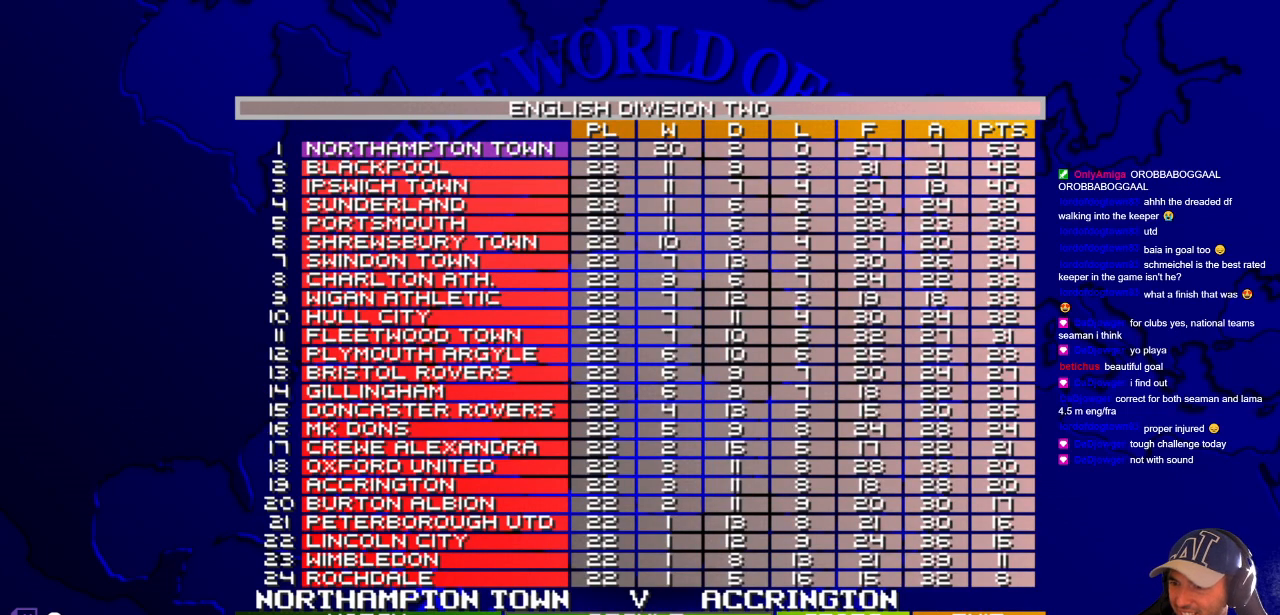
{"buttons": [], "events": [[300, "DPAD_LEFT", "down"], [417, "DPAD_LEFT", "up"]]}
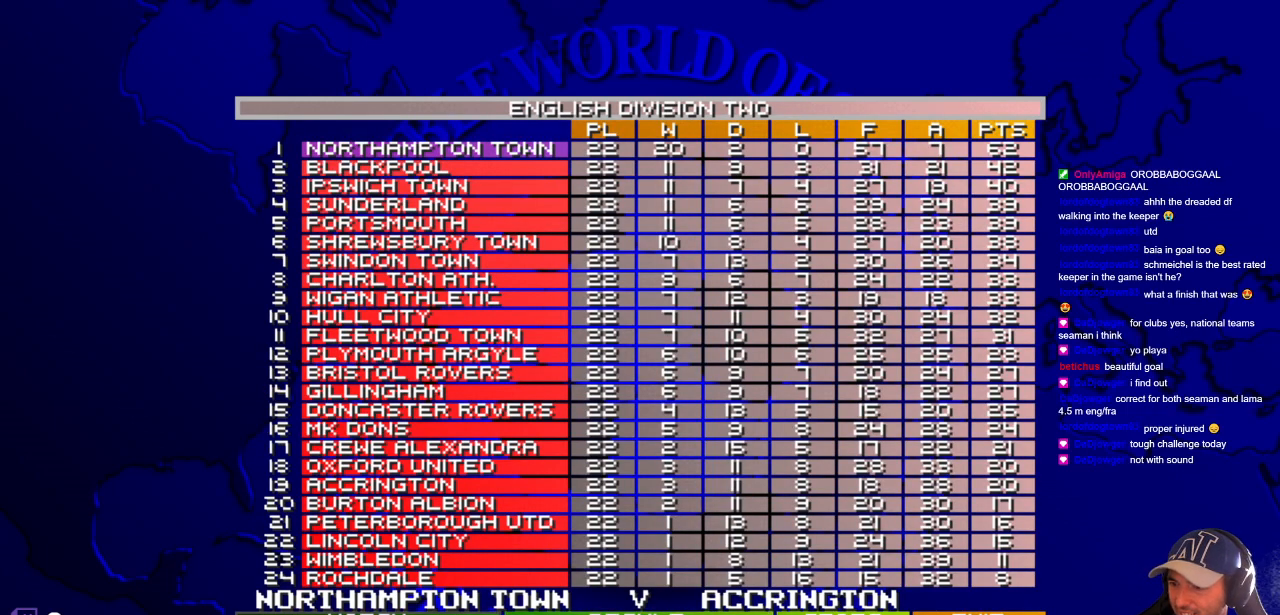
{"buttons": [], "events": []}
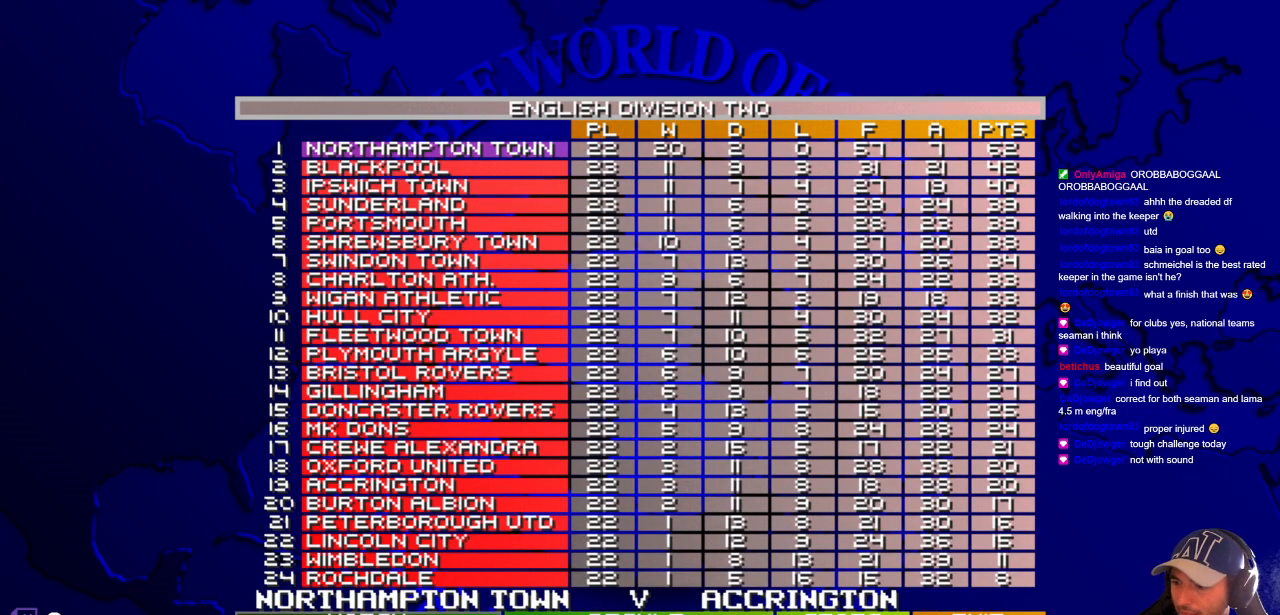
{"buttons": [], "events": []}
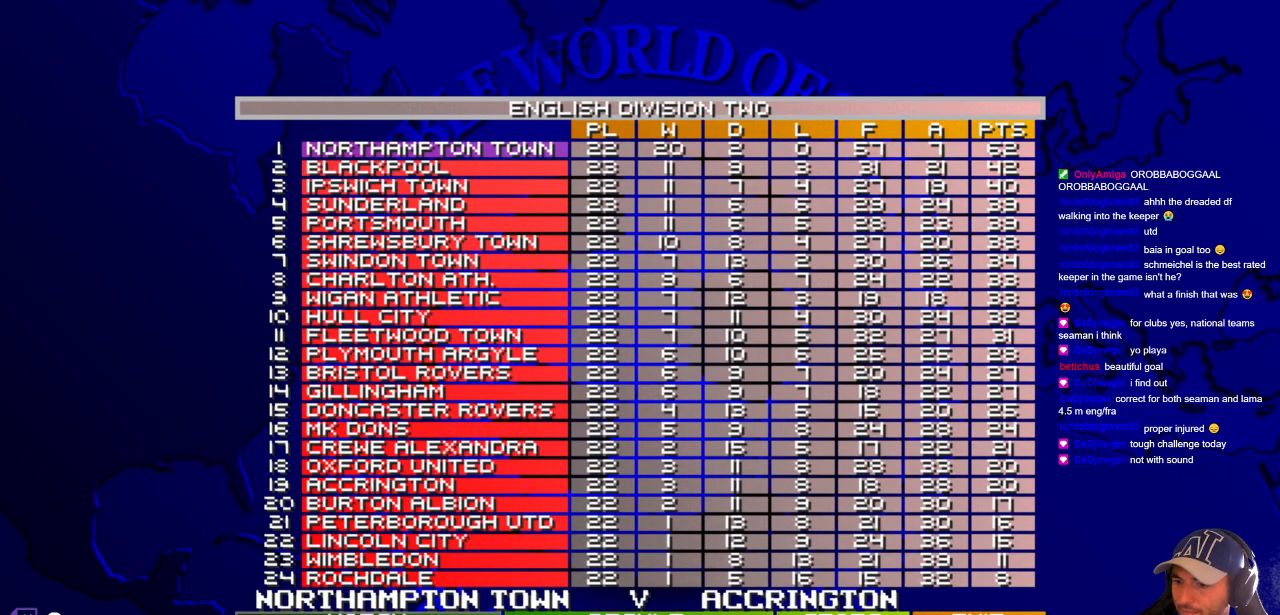
{"buttons": [], "events": []}
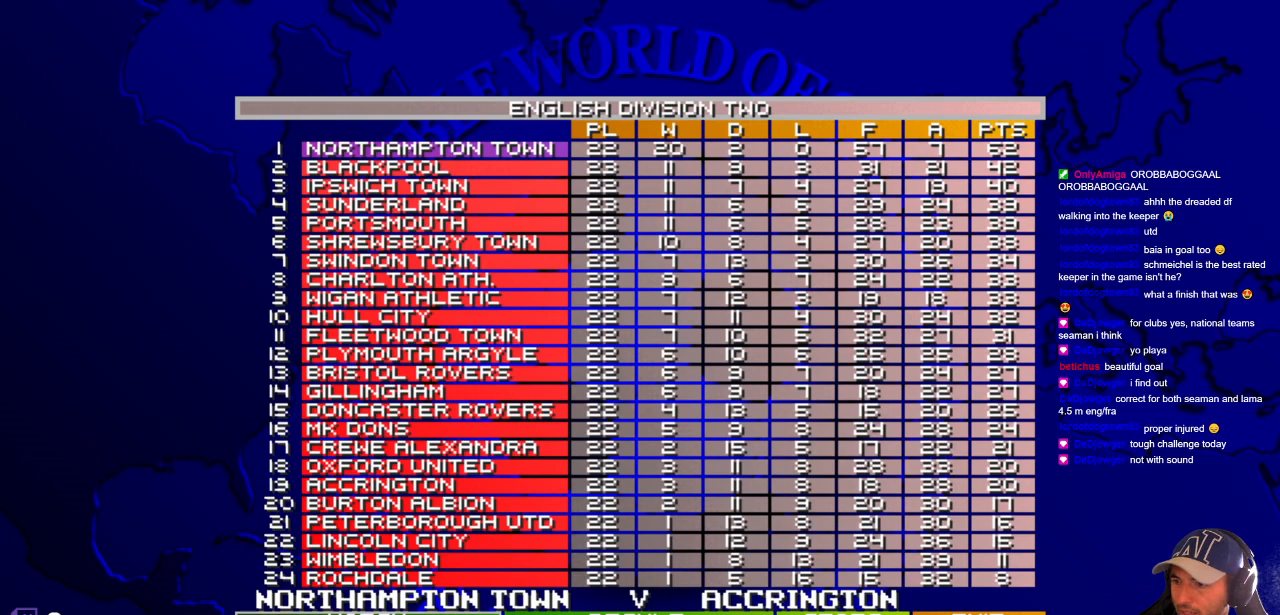
{"buttons": [], "events": []}
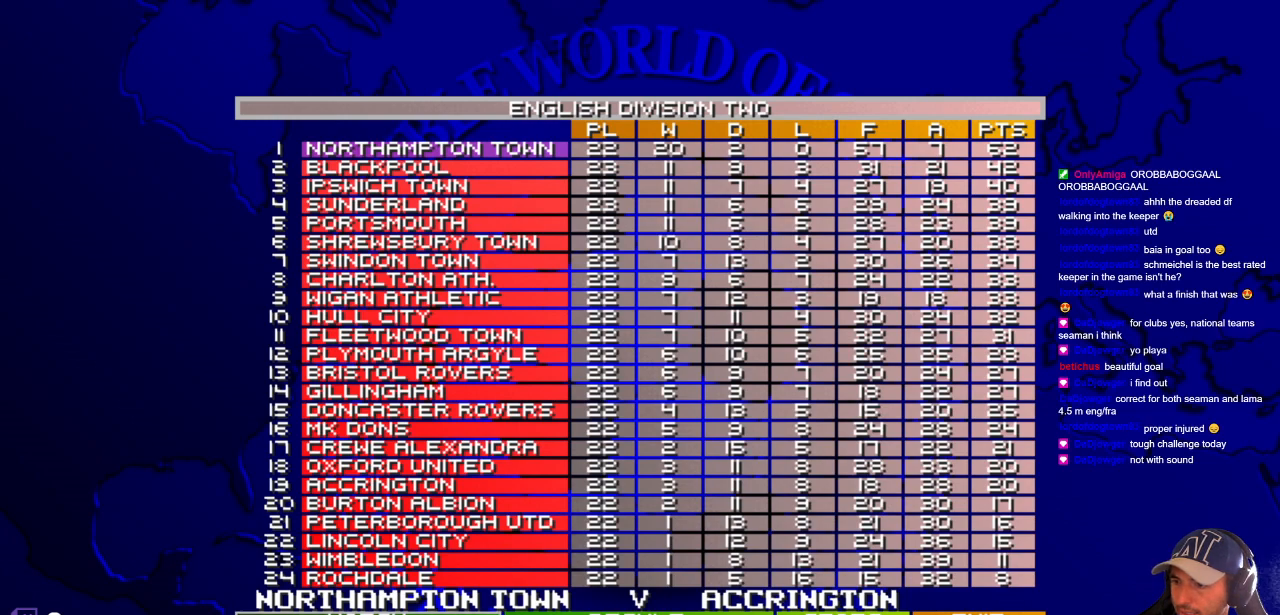
{"buttons": [], "events": []}
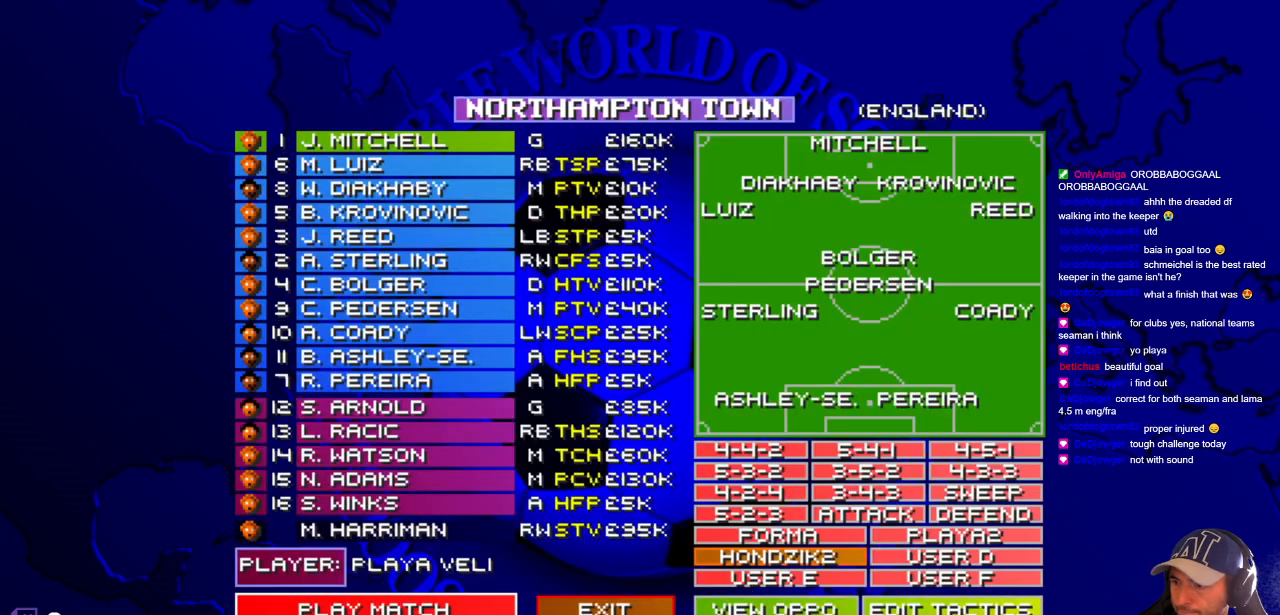
{"buttons": ["DPAD_UP"], "events": [[233, "DPAD_UP", "down"]]}
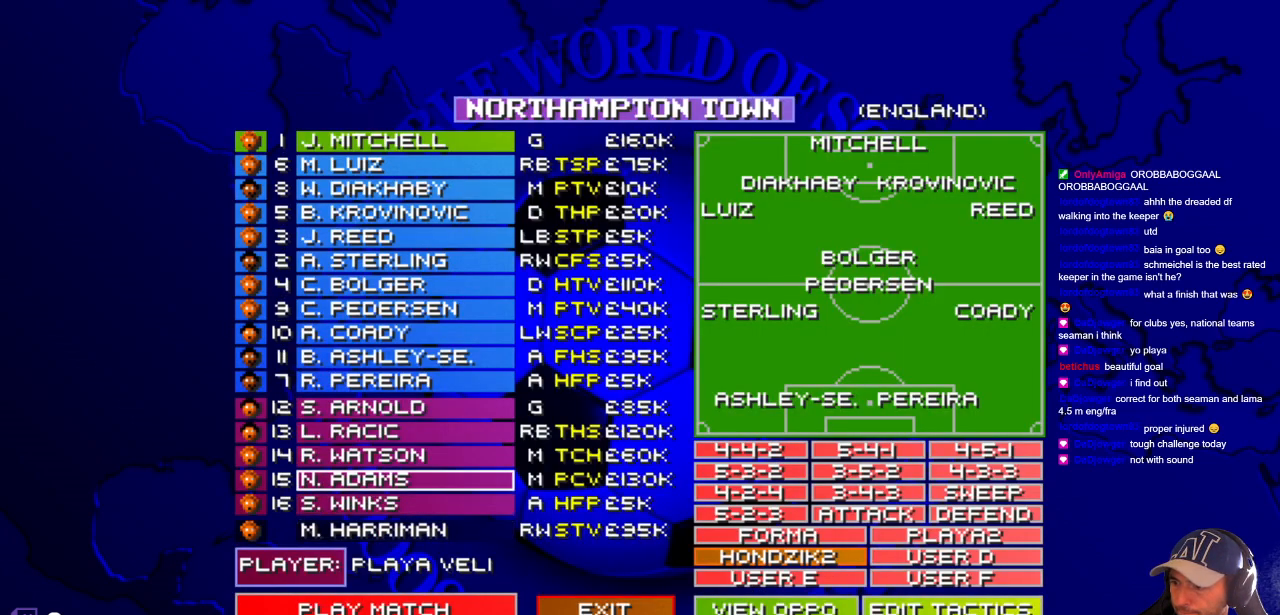
{"buttons": [], "events": [[250, "DPAD_UP", "up"]]}
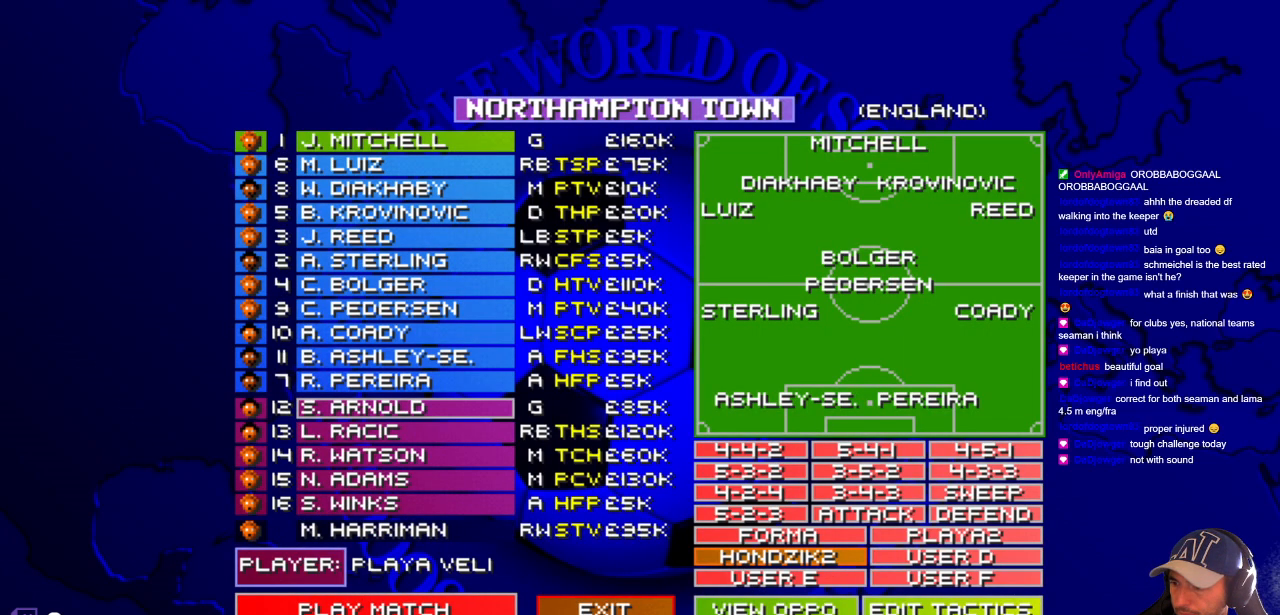
{"buttons": ["DPAD_DOWN"], "events": [[50, "DPAD_UP", "down"], [167, "DPAD_UP", "up"], [300, "DPAD_DOWN", "down"]]}
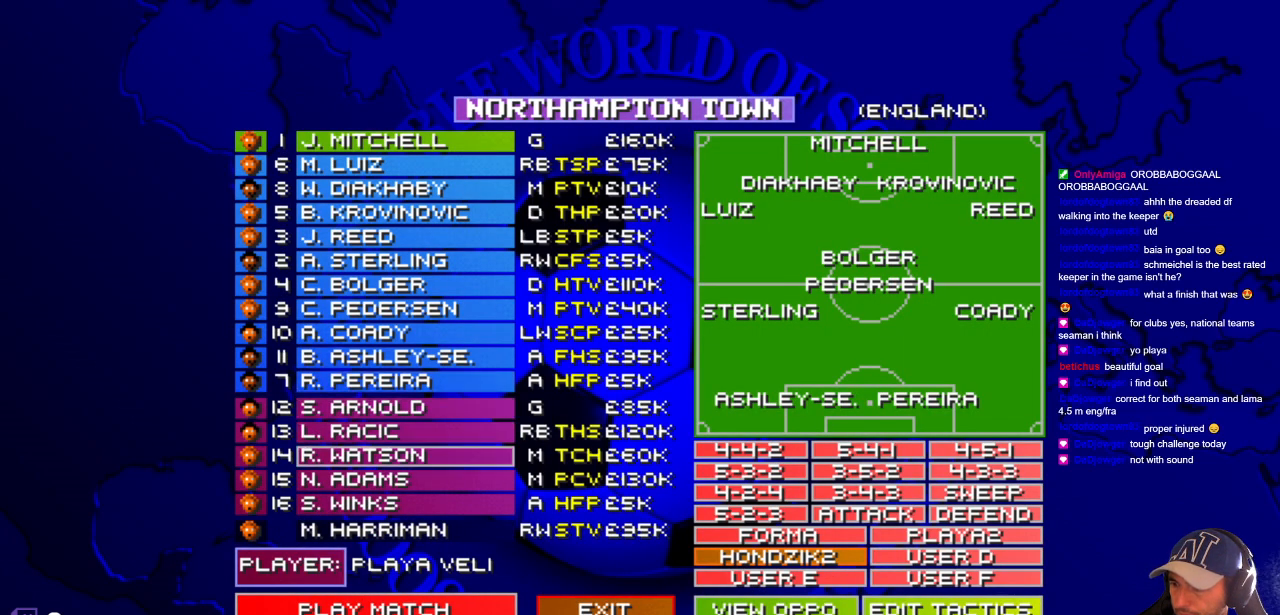
{"buttons": [], "events": [[233, "DPAD_DOWN", "up"]]}
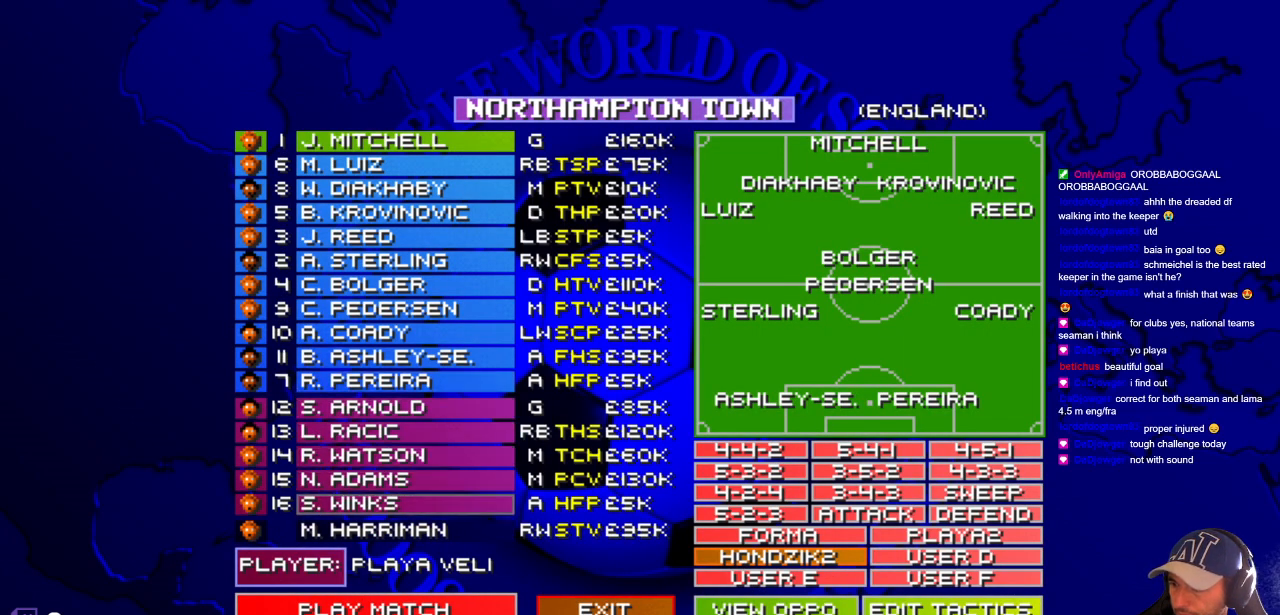
{"buttons": ["DPAD_DOWN"], "events": [[483, "DPAD_DOWN", "down"]]}
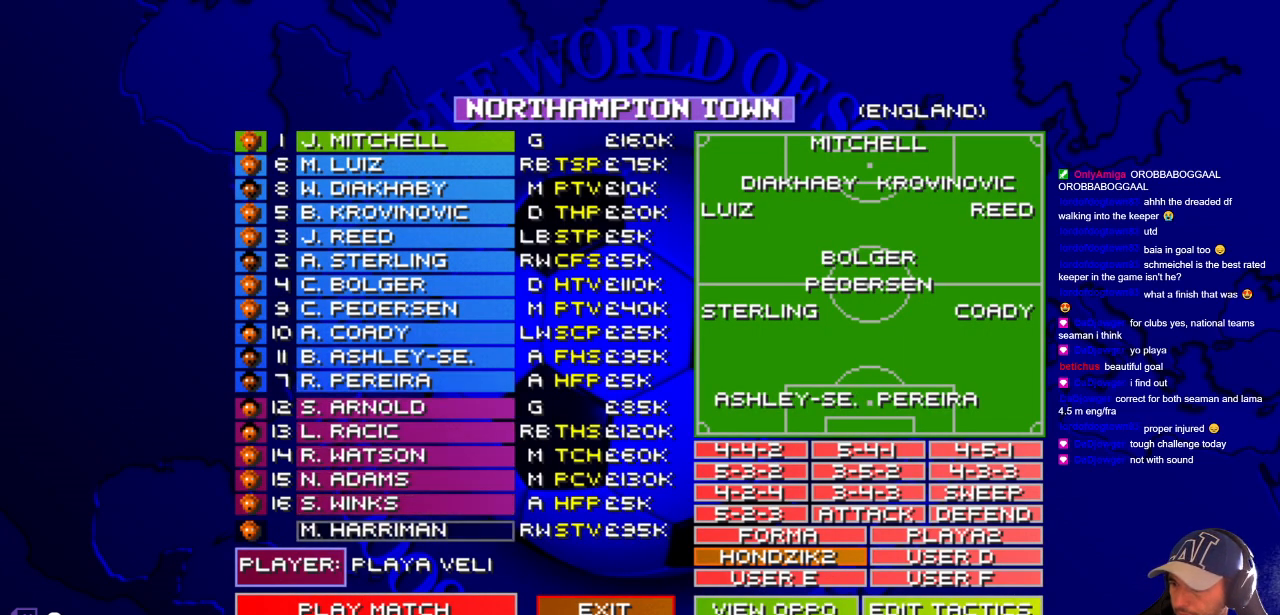
{"buttons": [], "events": [[83, "DPAD_DOWN", "up"]]}
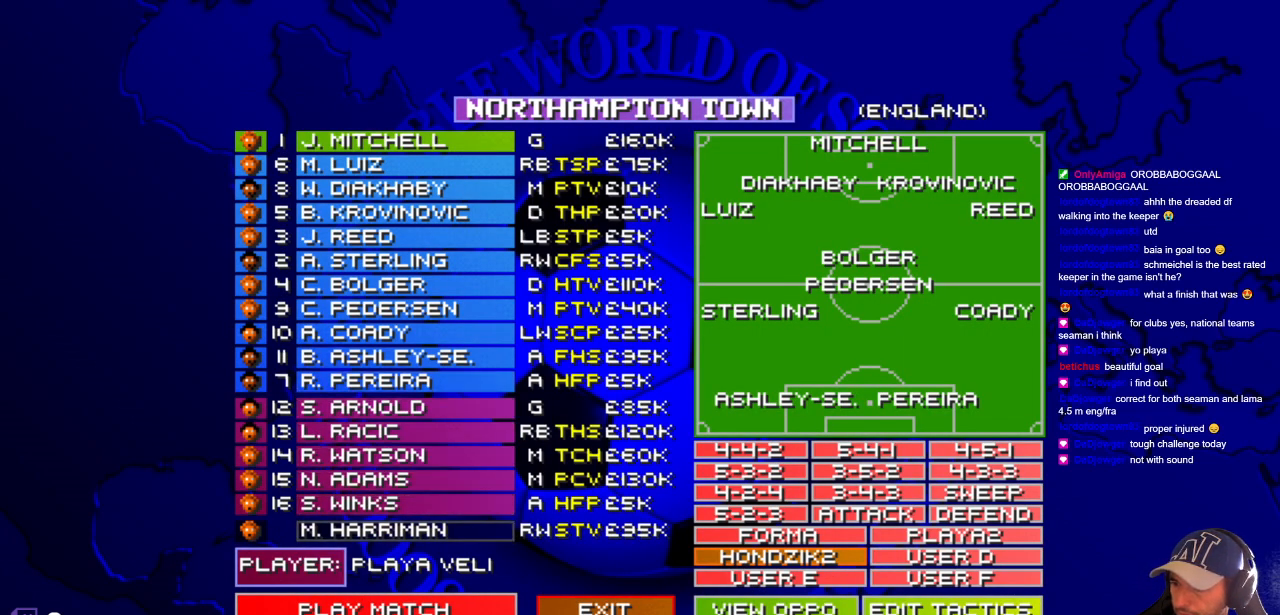
{"buttons": [], "events": []}
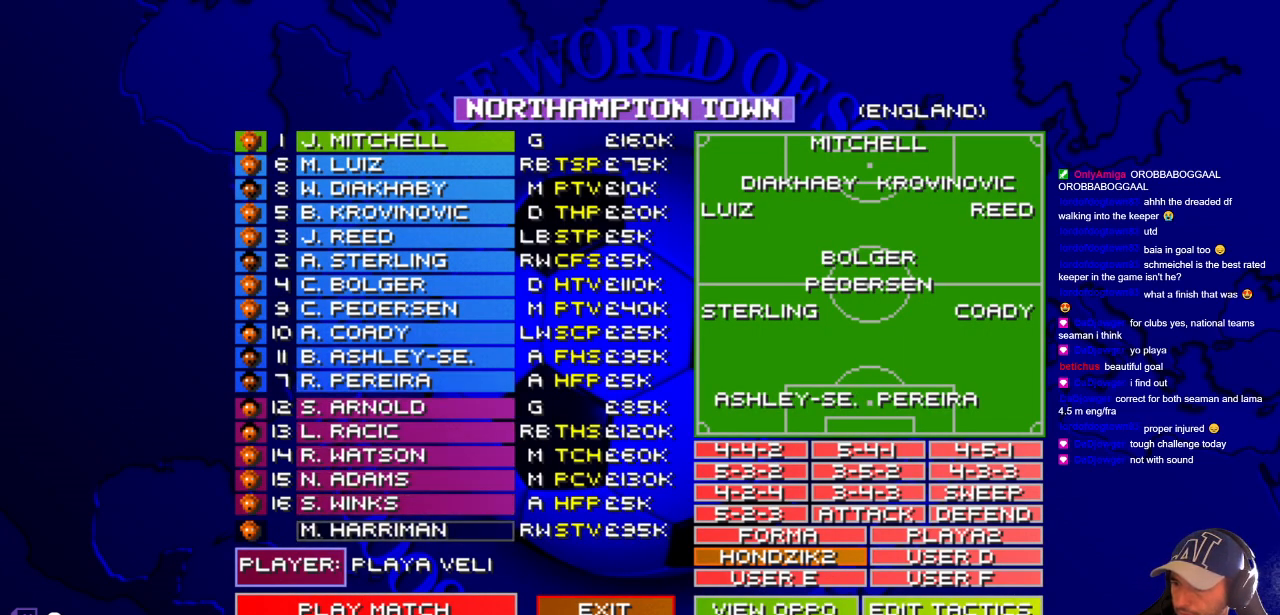
{"buttons": ["DPAD_UP"], "events": [[317, "DPAD_UP", "down"]]}
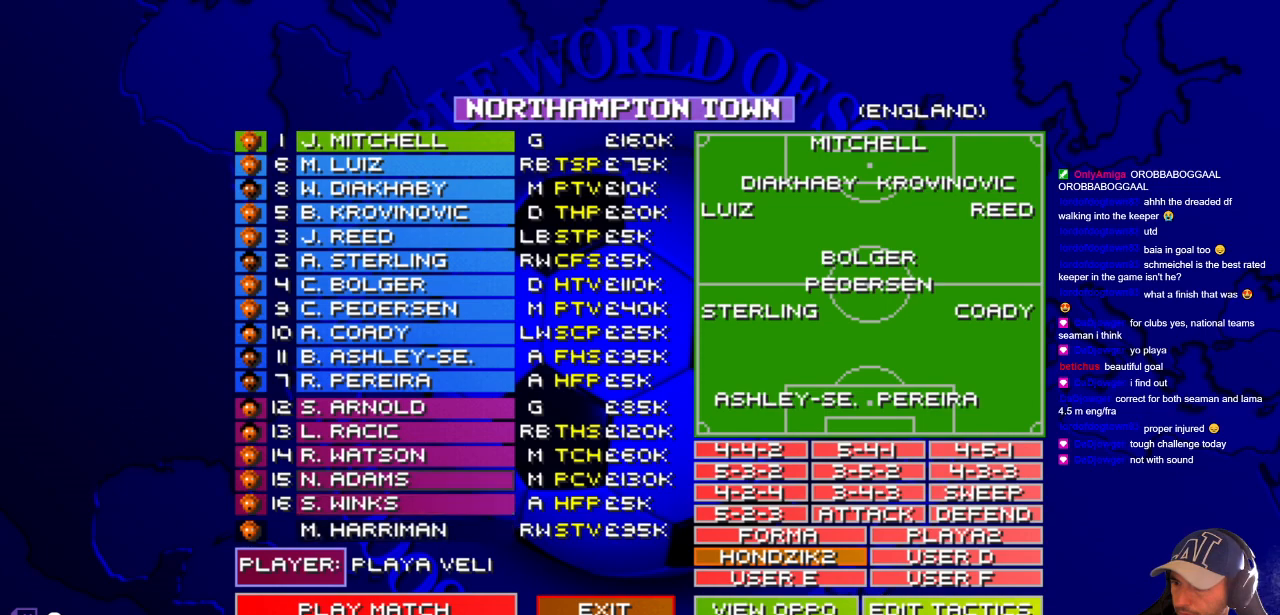
{"buttons": ["DPAD_UP"], "events": []}